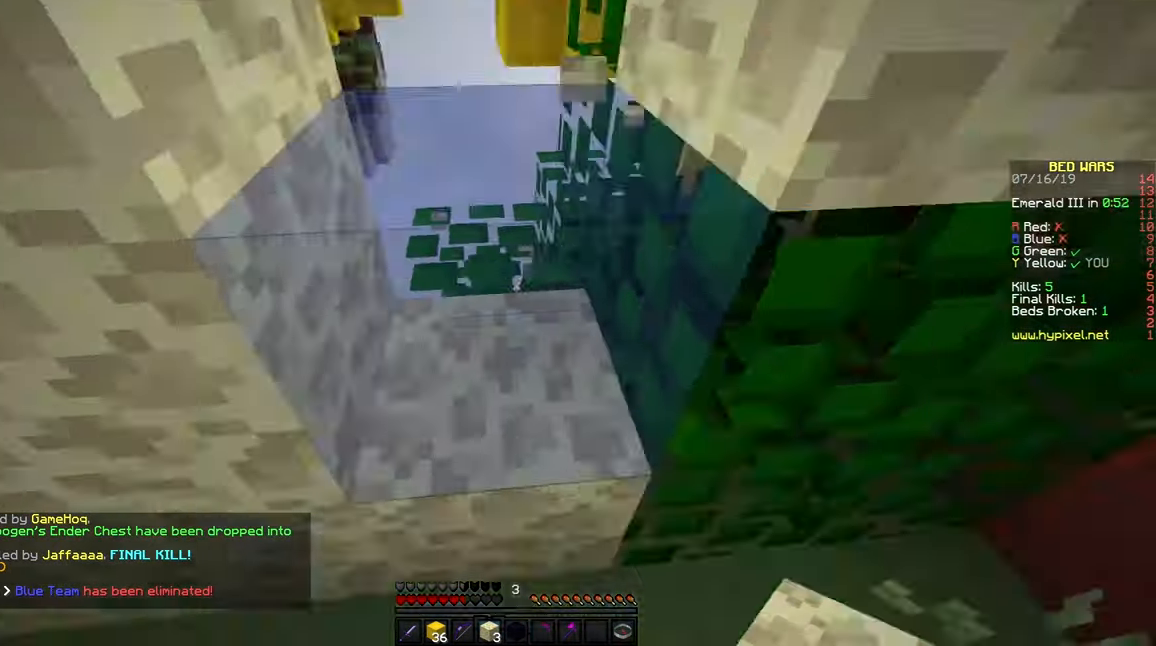
Gameplay with keyboard and mouse; each line is a JSON object with the keys and mouse buttons held at the frame after it. "events" lists presses ("down") and releases ("up") of "a", "d", "s", "space", "w", "mouse_left" and "mouse_right" between this image and that frame as [ms after this image, input, new state], when the widget could be followed in between. "mouse_left", "mouse_right" = the "left", "right" buttons of the "mouse" list. No other keys are recorded. Fast repeated clicks can show as one long hold. Mouse movement is not recorded.
{"keys": ["space", "w"], "mouse": [], "events": [[184, "mouse_right", "down"], [267, "mouse_right", "up"]]}
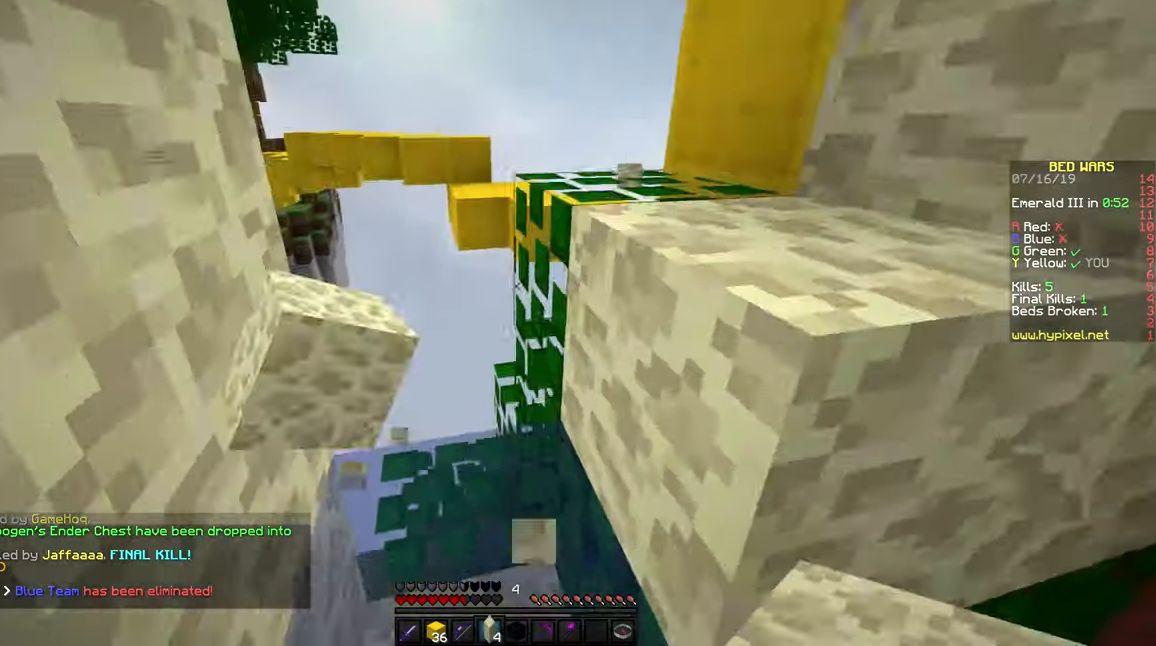
{"keys": ["space", "w"], "mouse": [], "events": [[84, "space", "up"], [417, "space", "down"]]}
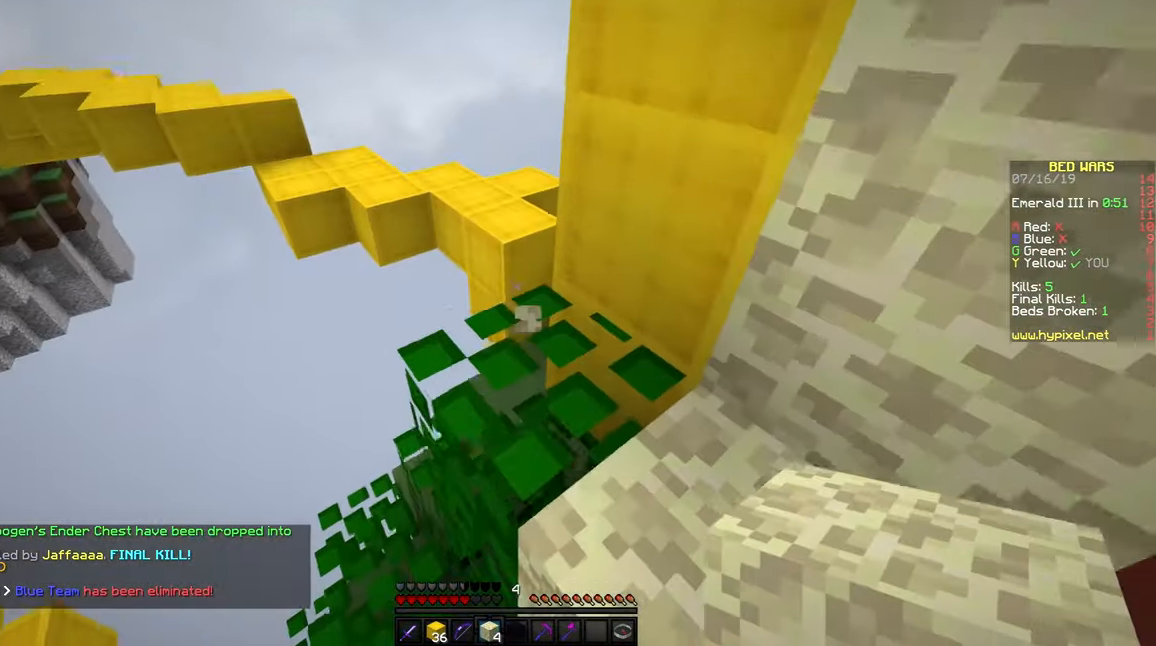
{"keys": ["space", "w"], "mouse": [], "events": [[117, "d", "down"], [167, "space", "up"], [217, "d", "up"], [467, "space", "down"]]}
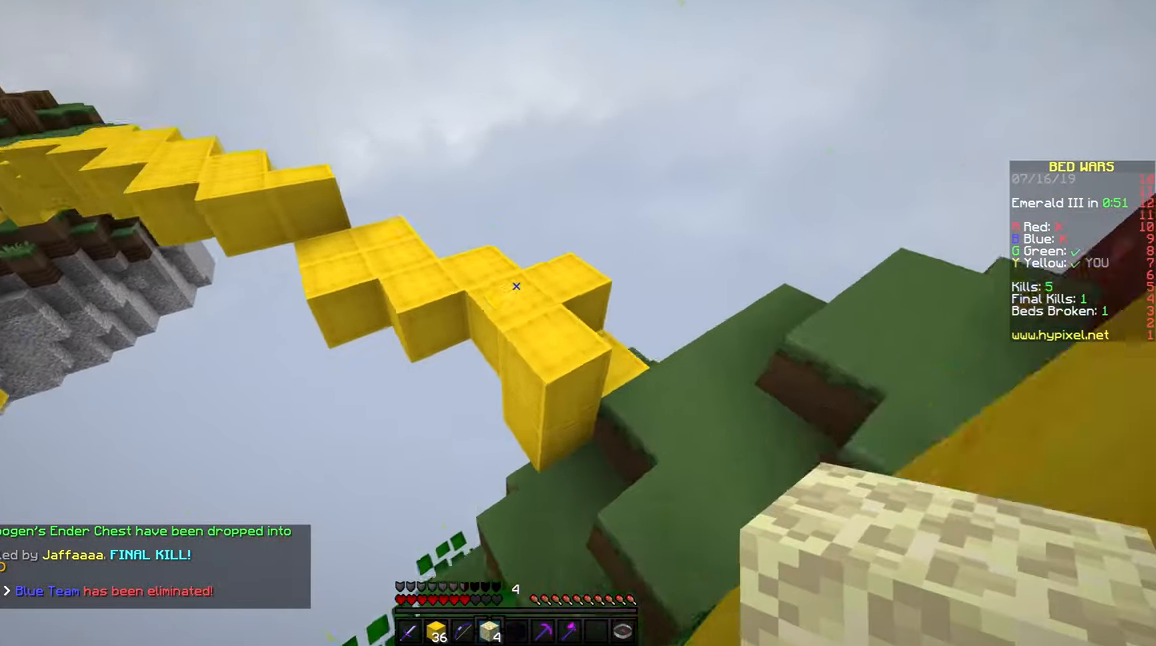
{"keys": ["w"], "mouse": [], "events": [[17, "d", "down"], [217, "space", "up"], [266, "d", "up"]]}
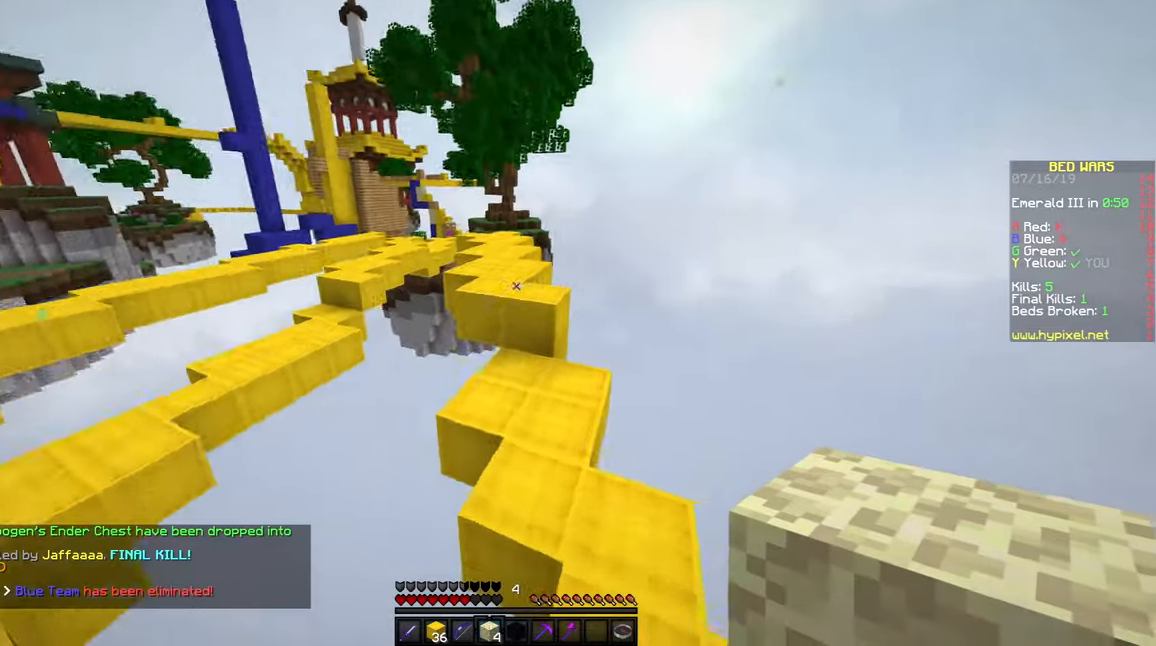
{"keys": ["w"], "mouse": [], "events": []}
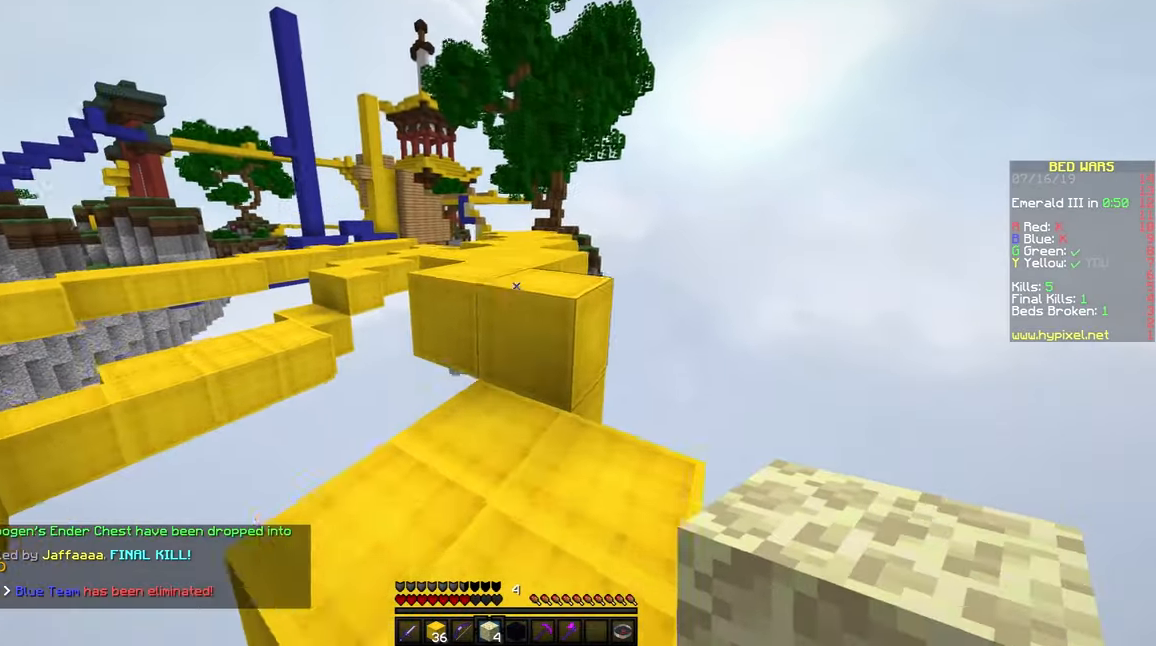
{"keys": ["space", "w"], "mouse": [], "events": [[66, "space", "down"]]}
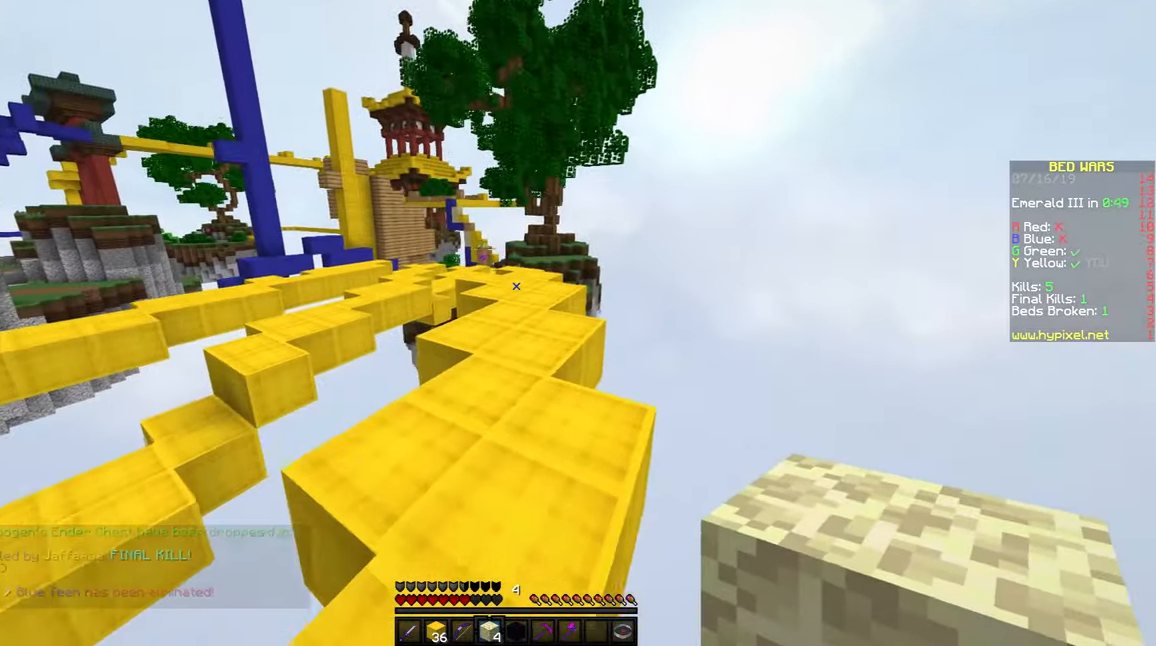
{"keys": ["space", "w"], "mouse": [], "events": []}
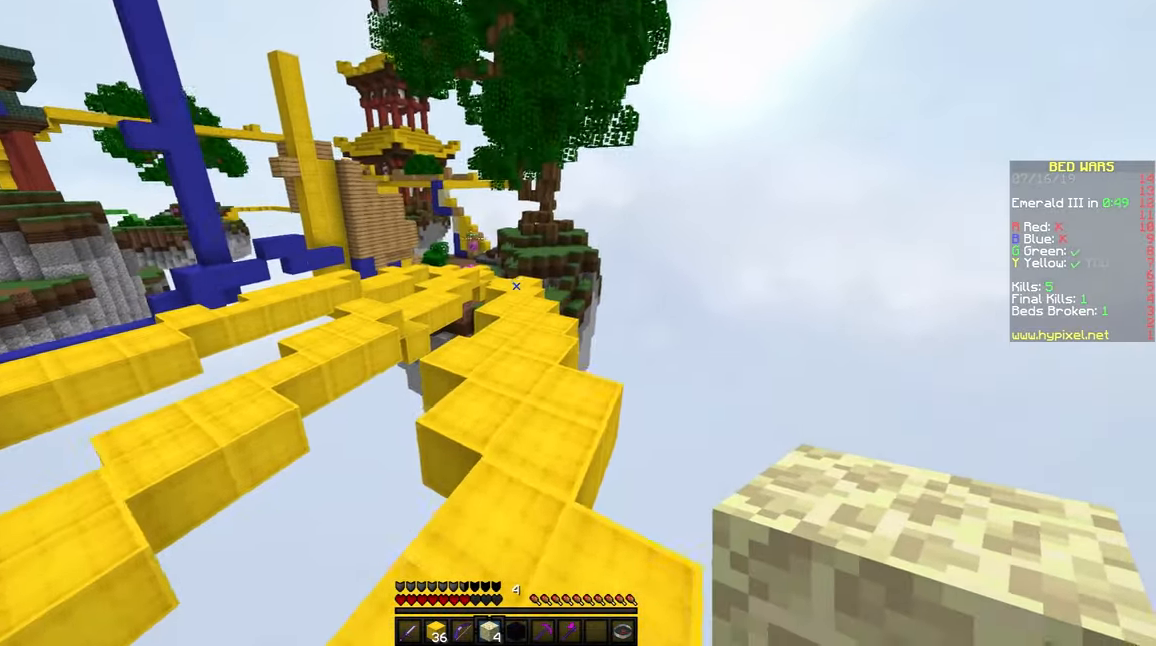
{"keys": ["space", "w"], "mouse": [], "events": []}
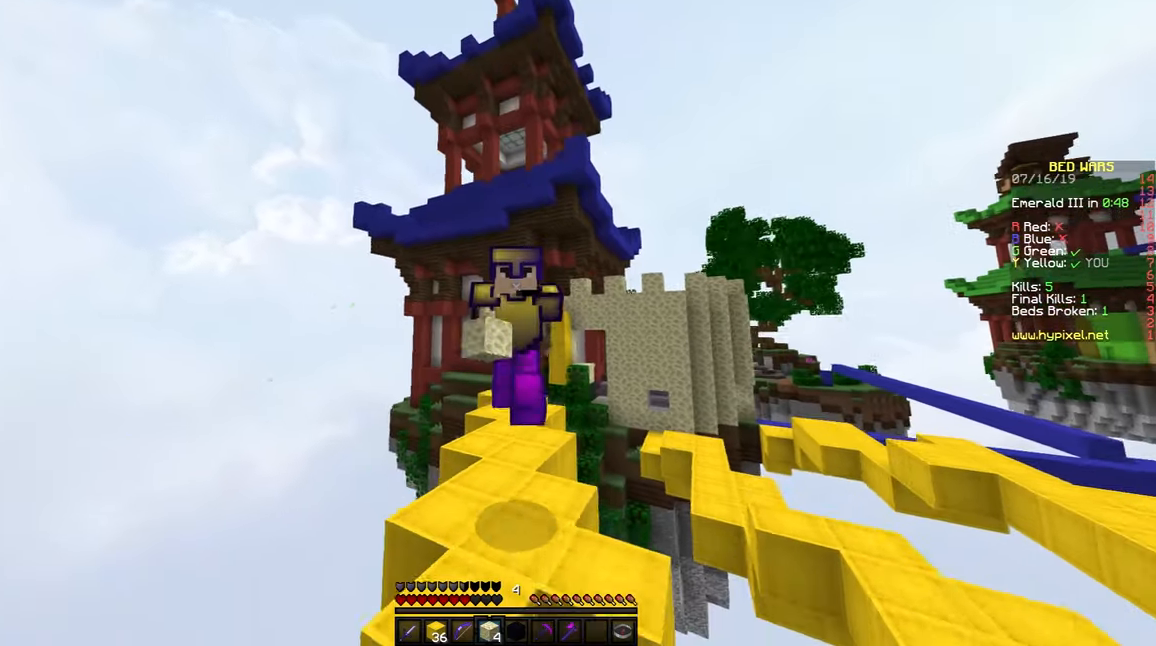
{"keys": ["space", "w"], "mouse": ["left"], "events": [[83, "mouse_left", "down"], [166, "mouse_left", "up"], [266, "mouse_left", "down"], [366, "mouse_left", "up"], [416, "mouse_left", "down"]]}
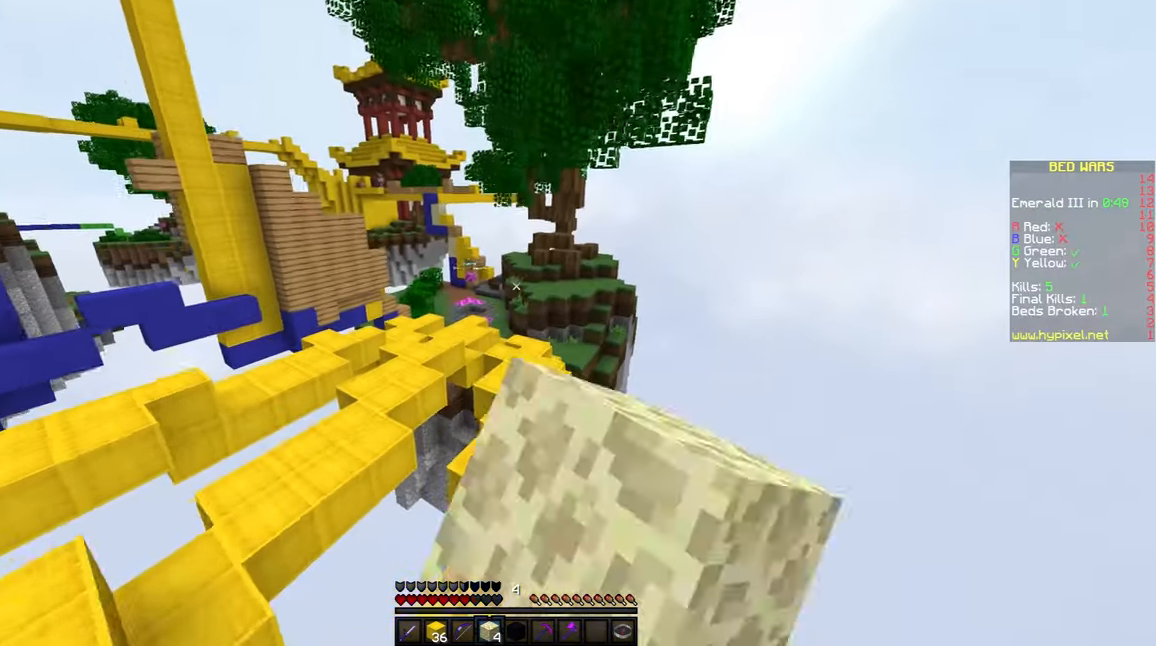
{"keys": ["space", "w"], "mouse": ["left"], "events": [[16, "mouse_left", "up"], [116, "mouse_left", "down"], [216, "mouse_left", "up"], [250, "mouse_left", "down"], [366, "mouse_left", "up"], [466, "mouse_left", "down"]]}
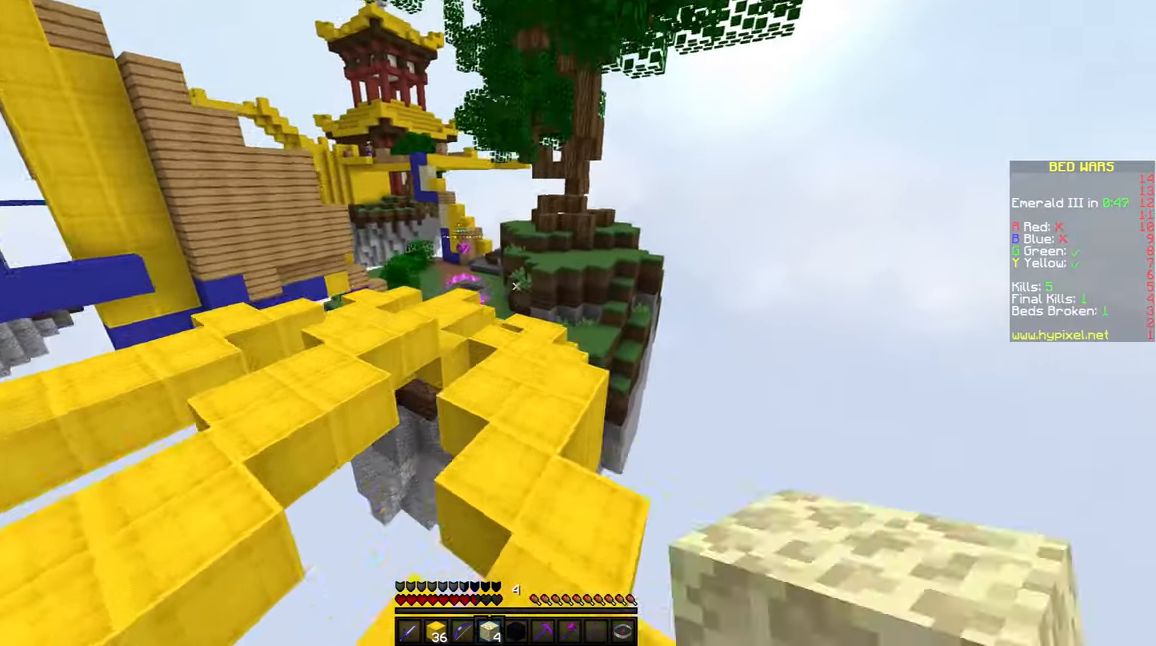
{"keys": ["space", "w"], "mouse": ["left"], "events": [[16, "mouse_left", "up"], [116, "mouse_left", "down"], [216, "mouse_left", "up"], [316, "mouse_left", "down"], [366, "mouse_left", "up"], [466, "mouse_left", "down"]]}
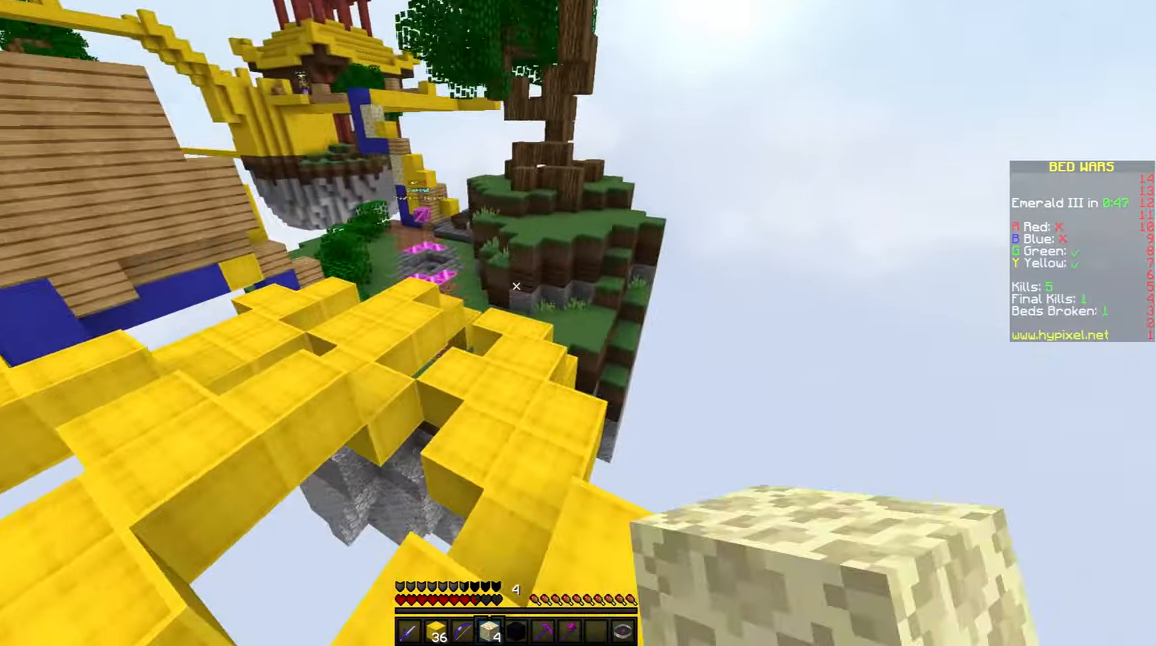
{"keys": ["d", "w"], "mouse": [], "events": [[16, "space", "up"], [66, "mouse_left", "up"], [66, "space", "down"], [166, "mouse_left", "down"], [266, "mouse_left", "up"], [366, "d", "down"], [366, "mouse_left", "down"], [416, "mouse_left", "up"], [466, "space", "up"]]}
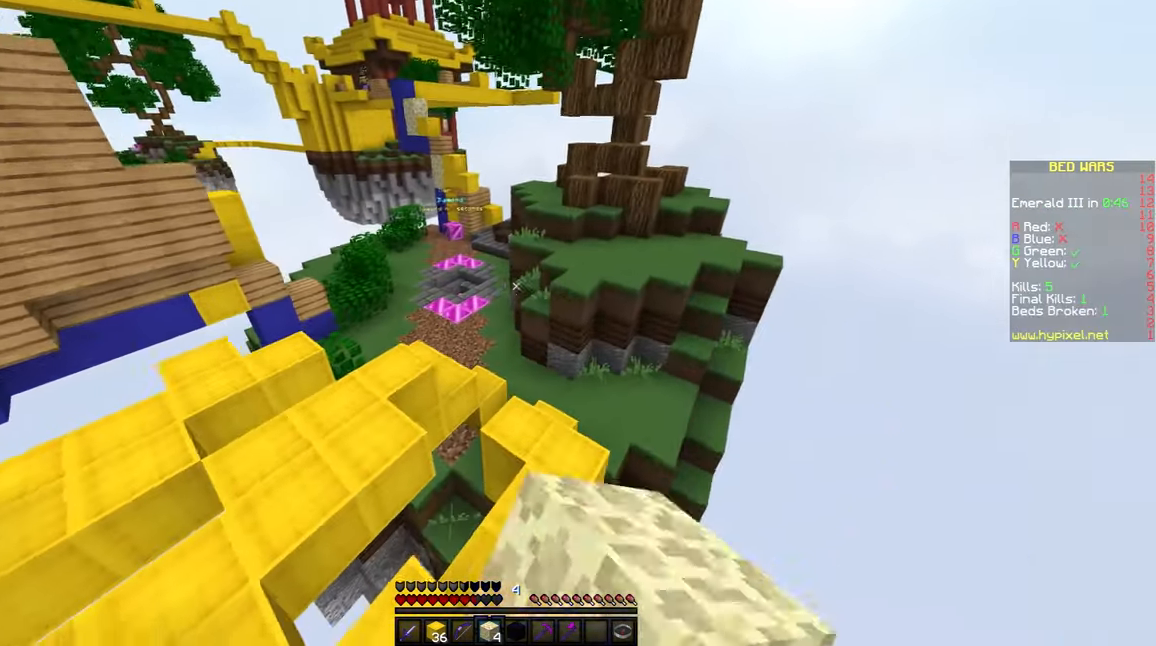
{"keys": ["a", "w"], "mouse": [], "events": [[16, "d", "up"], [16, "mouse_left", "down"], [66, "a", "down"], [66, "mouse_left", "up"]]}
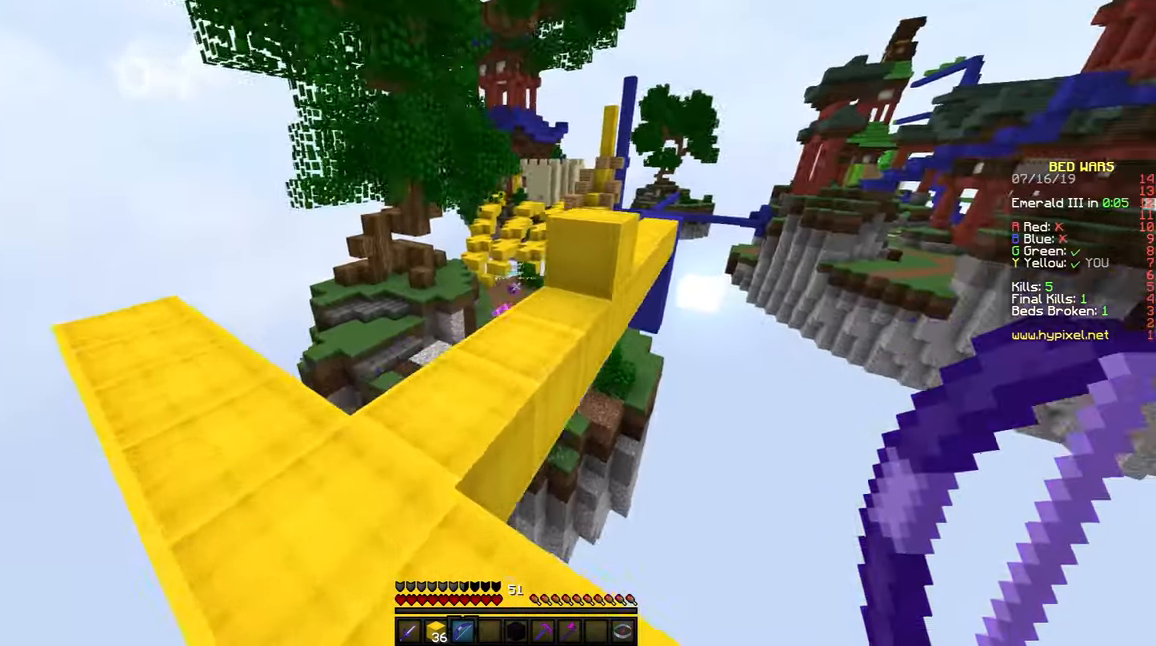
{"keys": ["space", "w"], "mouse": [], "events": [[83, "a", "up"], [433, "space", "down"]]}
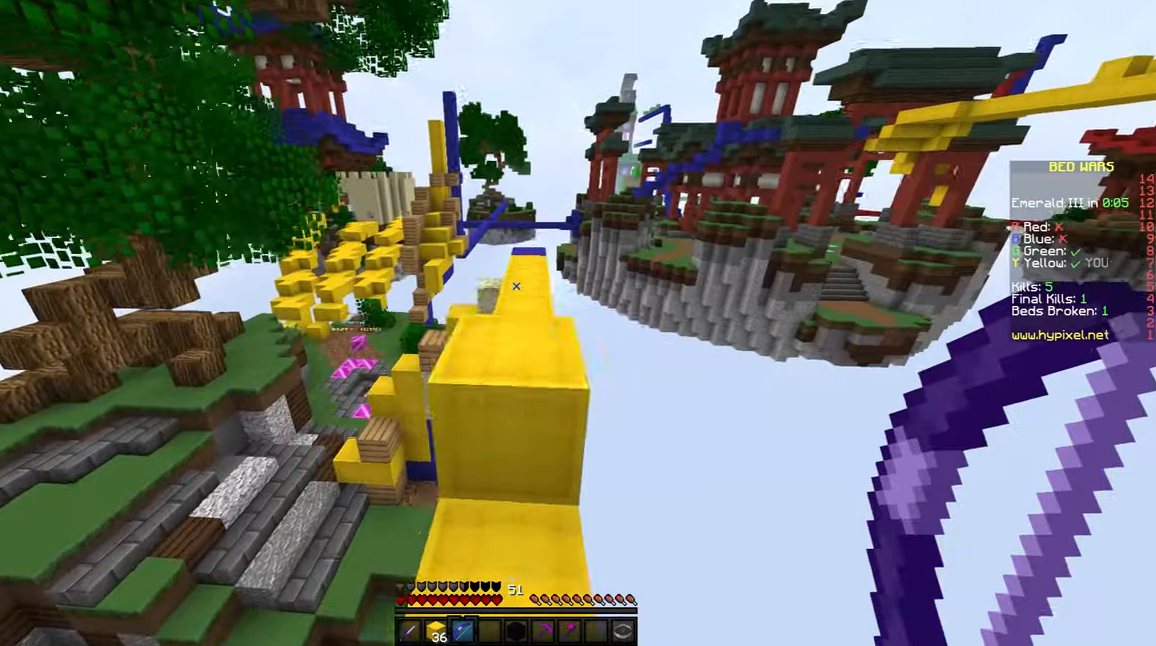
{"keys": ["d", "w"], "mouse": ["left", "right"], "events": [[100, "mouse_left", "down"], [100, "mouse_right", "down"], [117, "space", "up"], [483, "d", "down"]]}
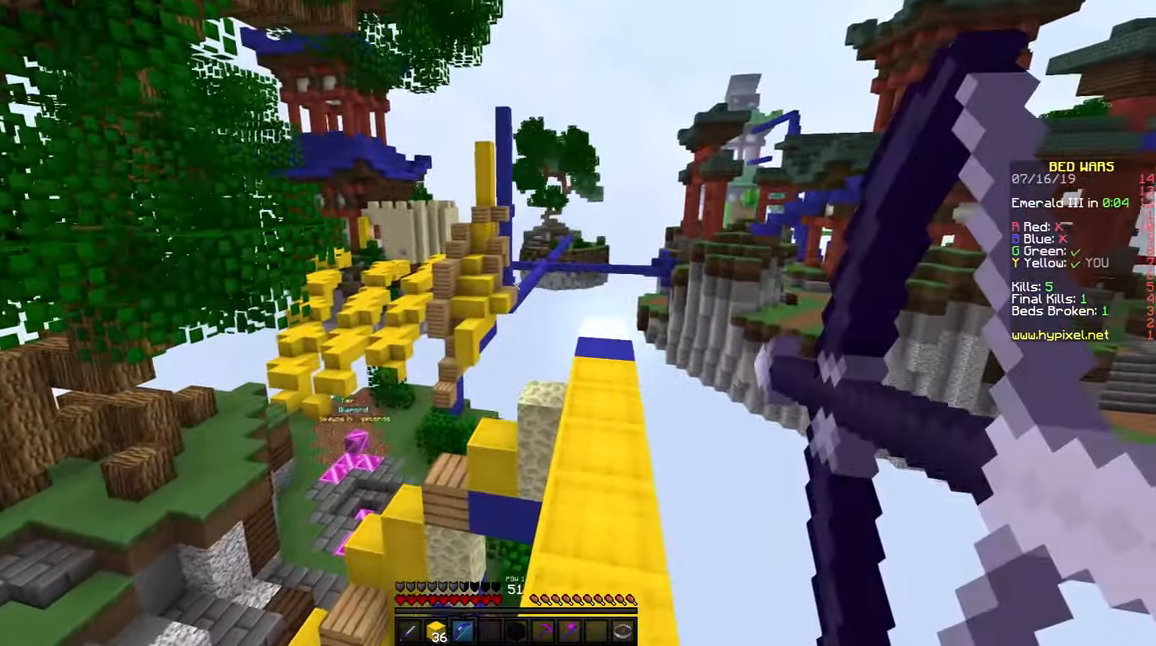
{"keys": ["w"], "mouse": ["left", "right"], "events": [[83, "d", "up"], [83, "w", "up"], [333, "w", "down"]]}
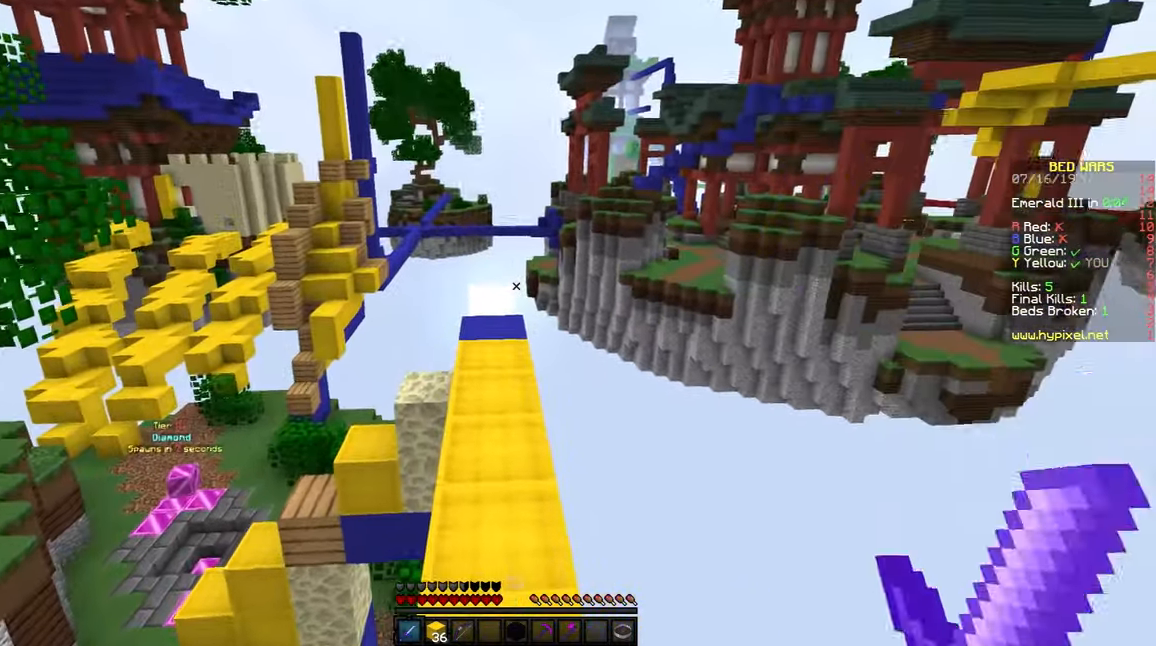
{"keys": ["w"], "mouse": [], "events": [[183, "mouse_left", "up"], [183, "mouse_right", "up"]]}
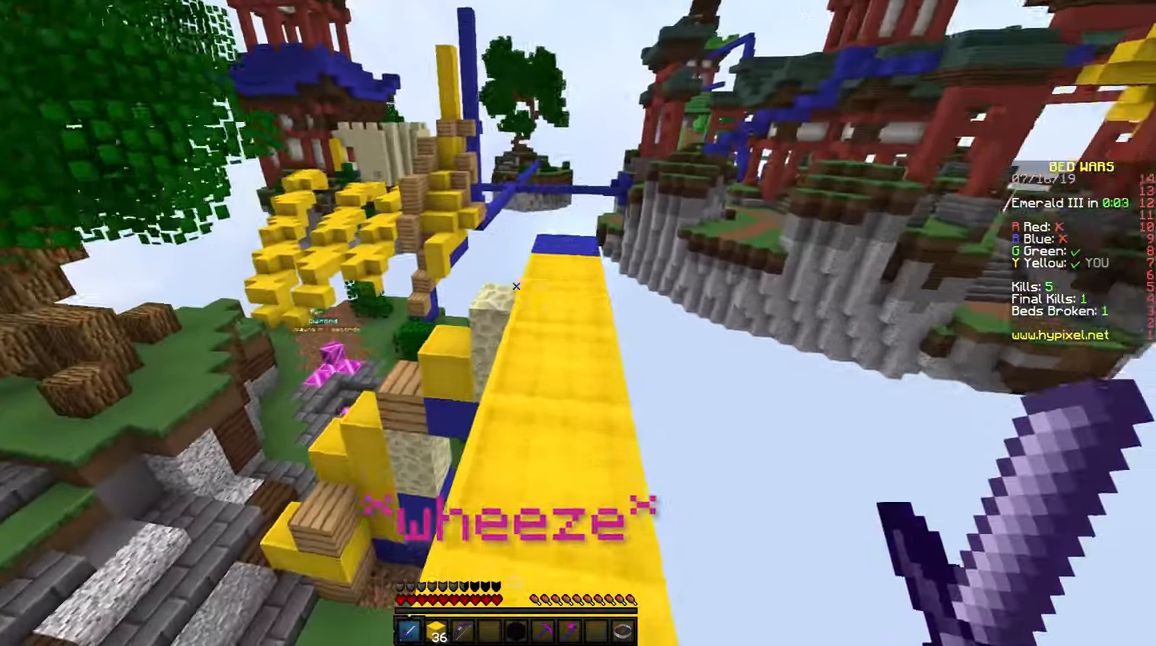
{"keys": ["w"], "mouse": [], "events": [[283, "space", "down"], [467, "space", "up"]]}
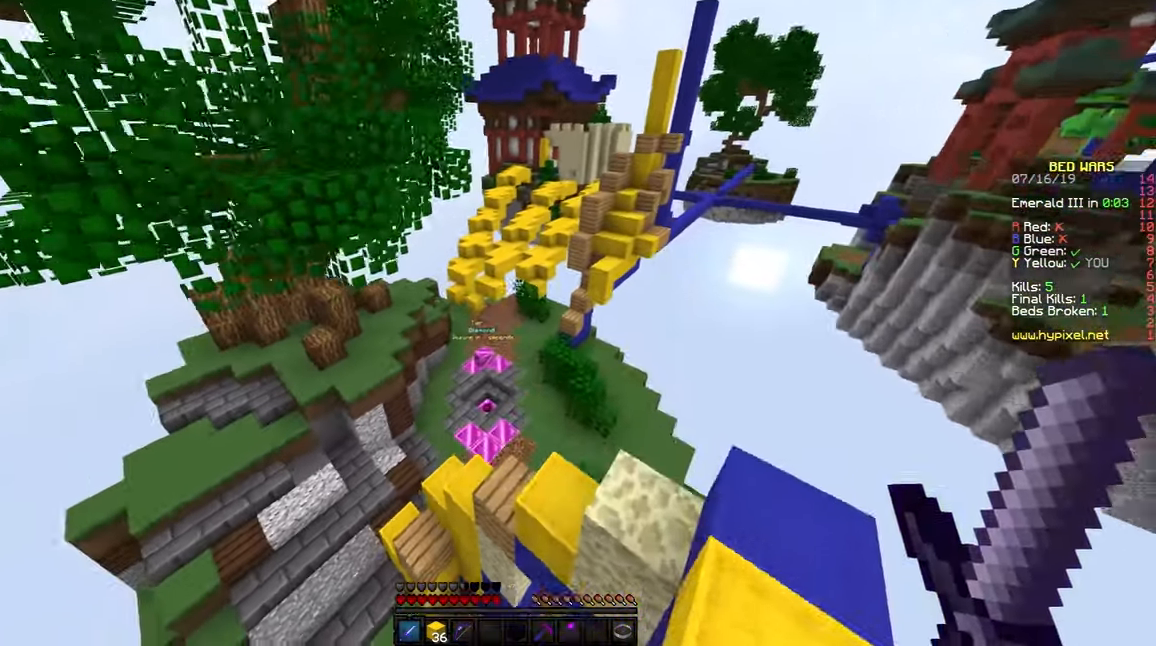
{"keys": ["a", "w"], "mouse": [], "events": [[183, "a", "down"]]}
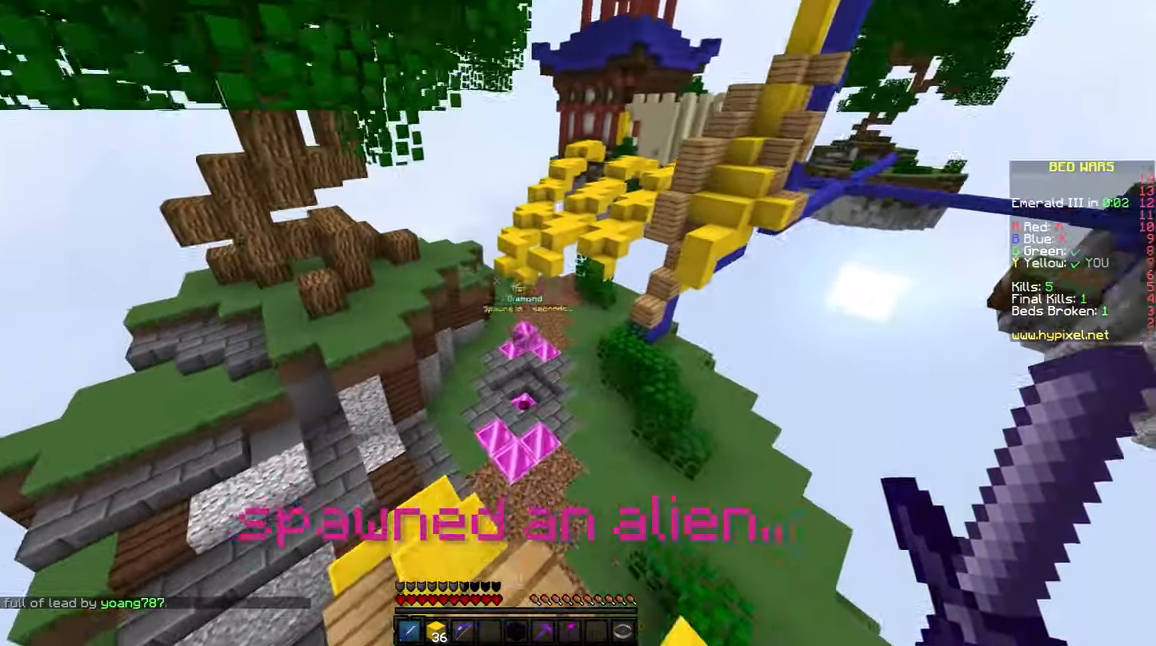
{"keys": ["w"], "mouse": [], "events": [[333, "a", "up"]]}
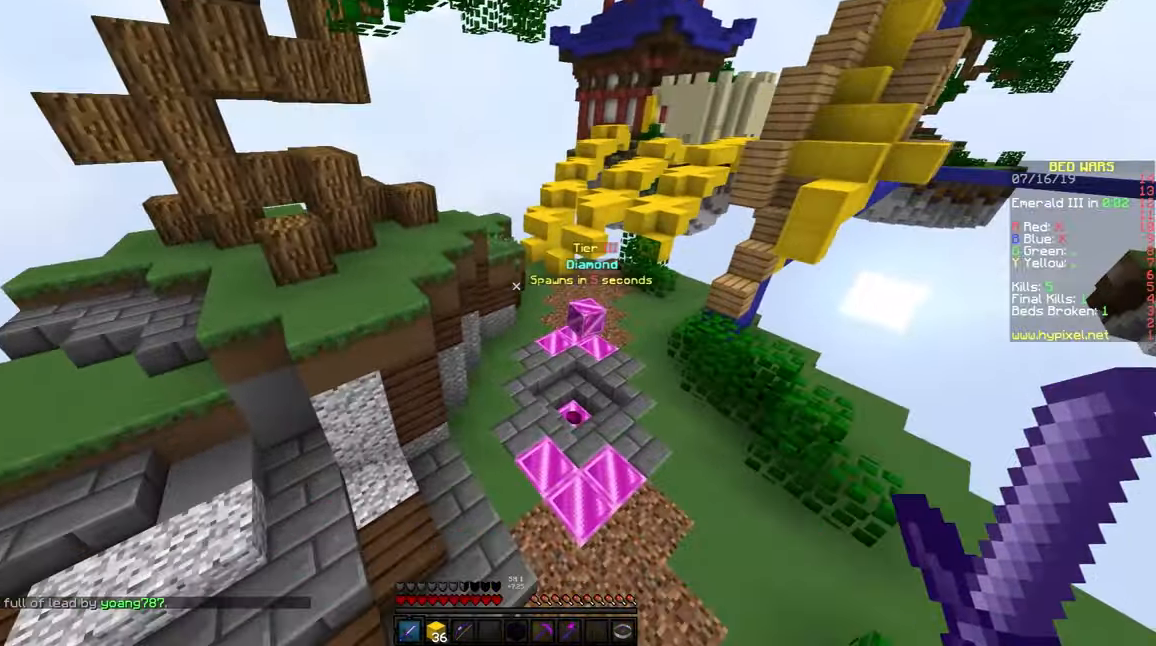
{"keys": ["w"], "mouse": [], "events": []}
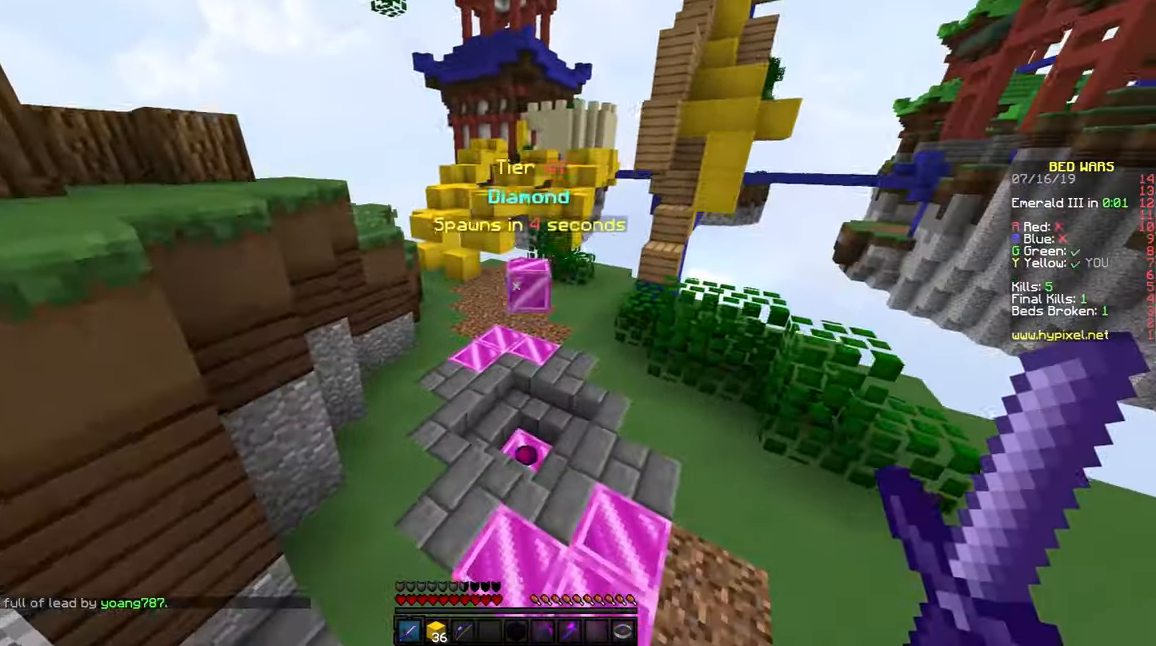
{"keys": ["w"], "mouse": [], "events": []}
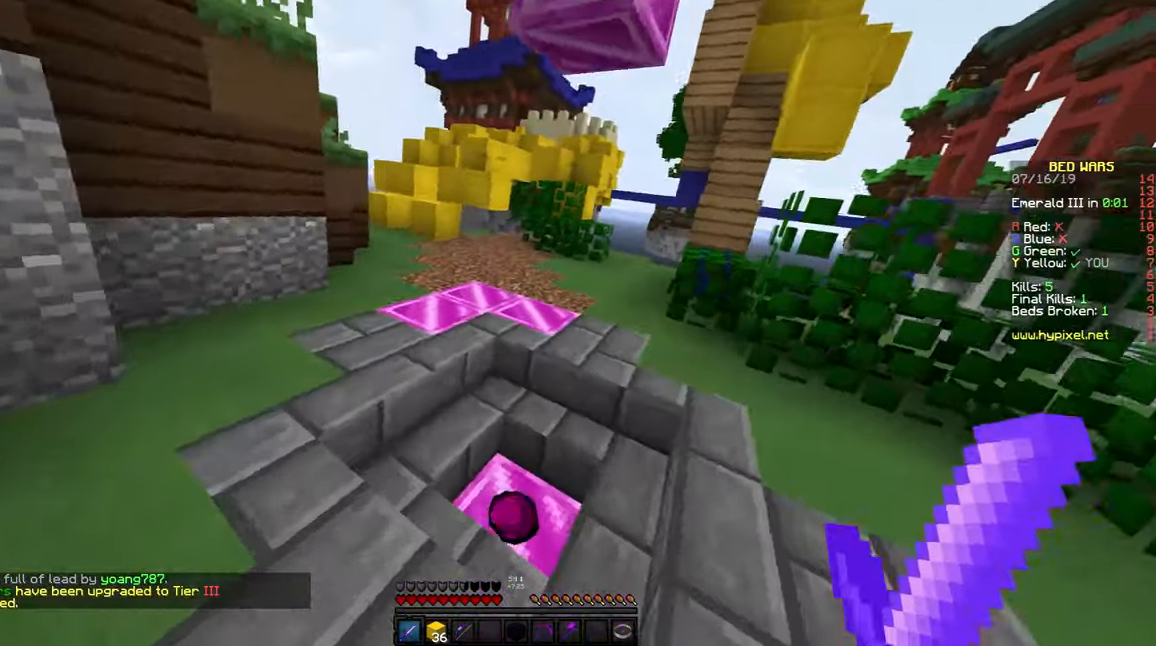
{"keys": ["w"], "mouse": [], "events": []}
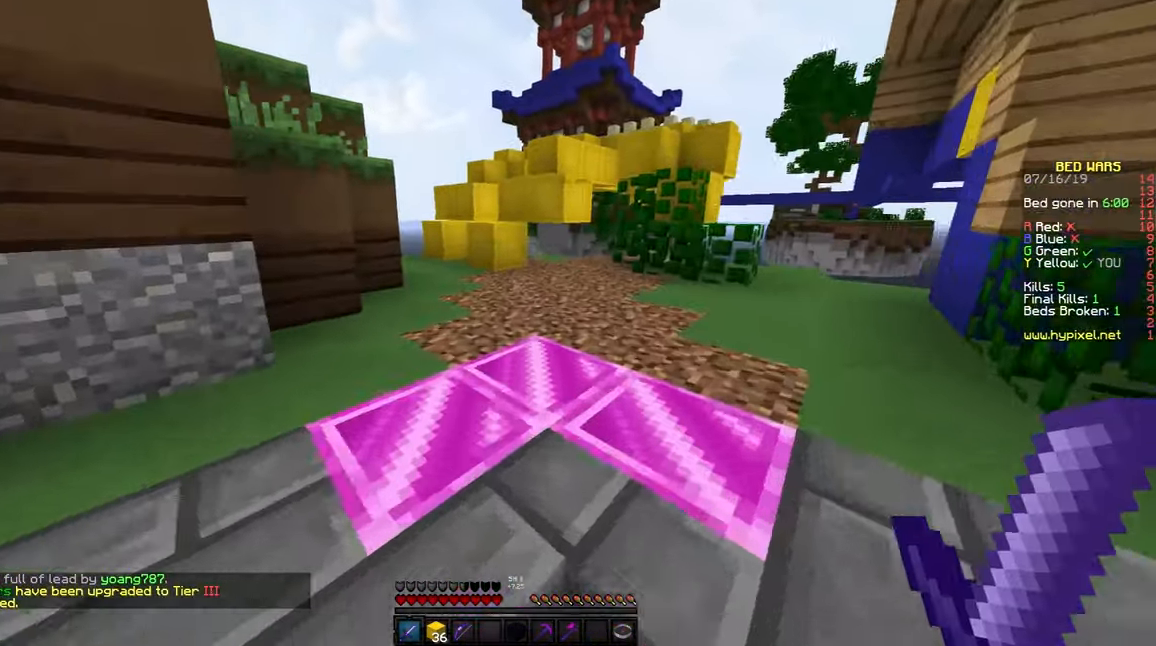
{"keys": ["w"], "mouse": [], "events": []}
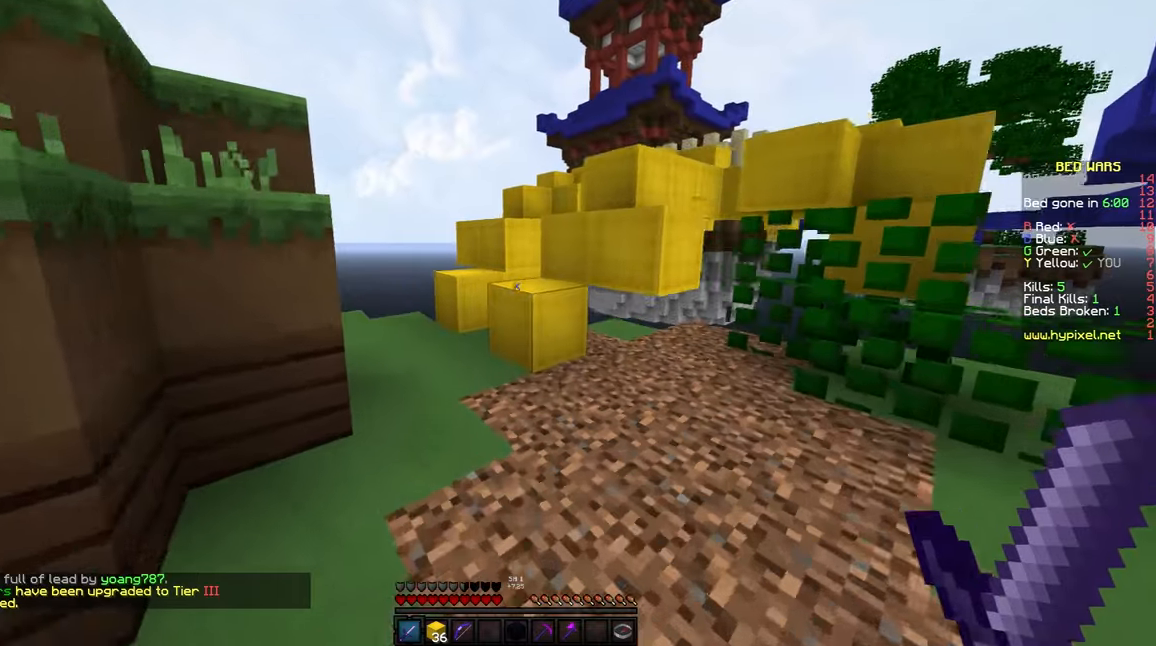
{"keys": ["a", "w"], "mouse": [], "events": [[284, "space", "down"], [384, "a", "down"], [384, "space", "up"]]}
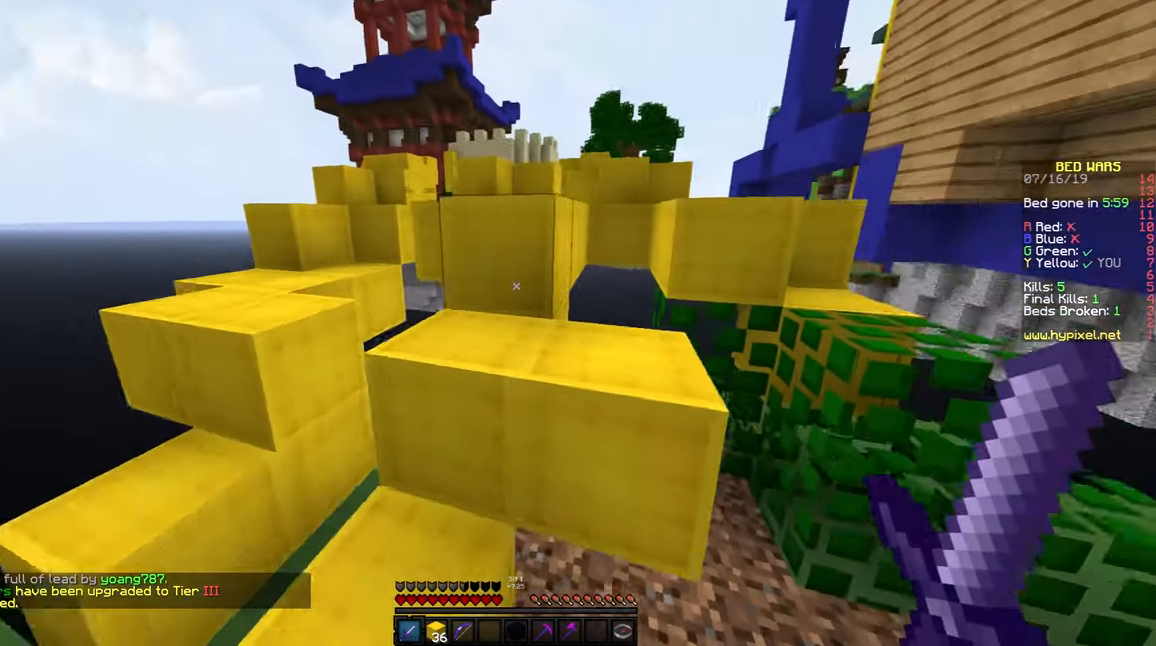
{"keys": ["w"], "mouse": [], "events": [[34, "d", "down"], [84, "a", "up"], [134, "space", "down"], [334, "space", "up"], [384, "d", "up"]]}
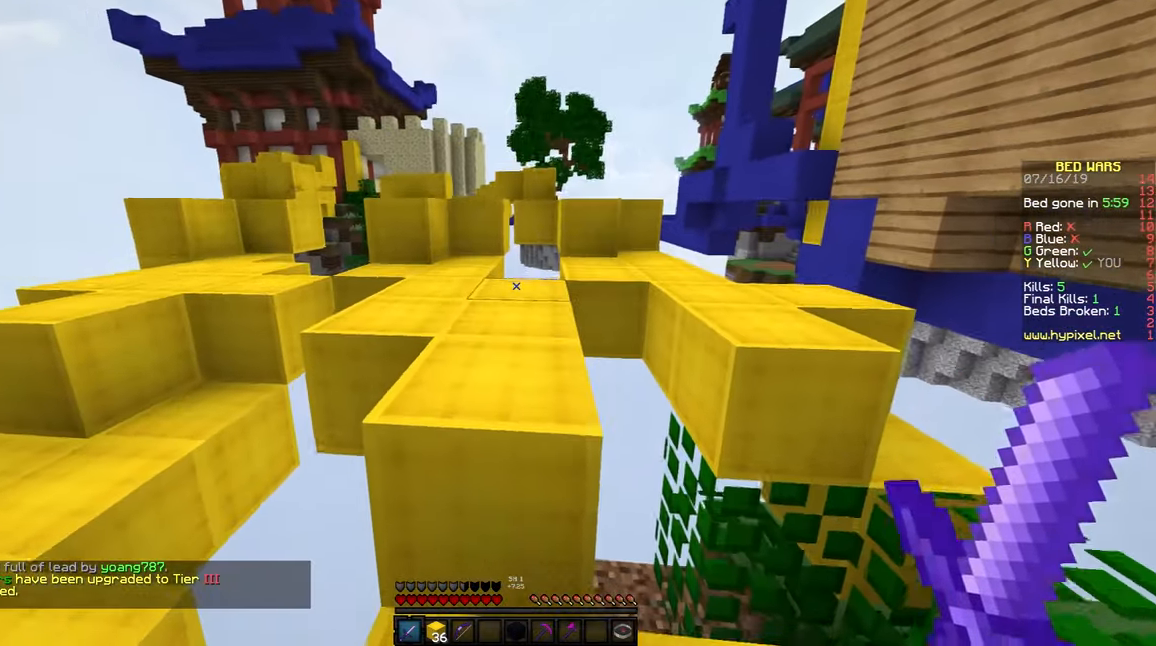
{"keys": ["w"], "mouse": [], "events": [[34, "a", "down"], [84, "space", "down"], [184, "a", "up"], [217, "space", "up"]]}
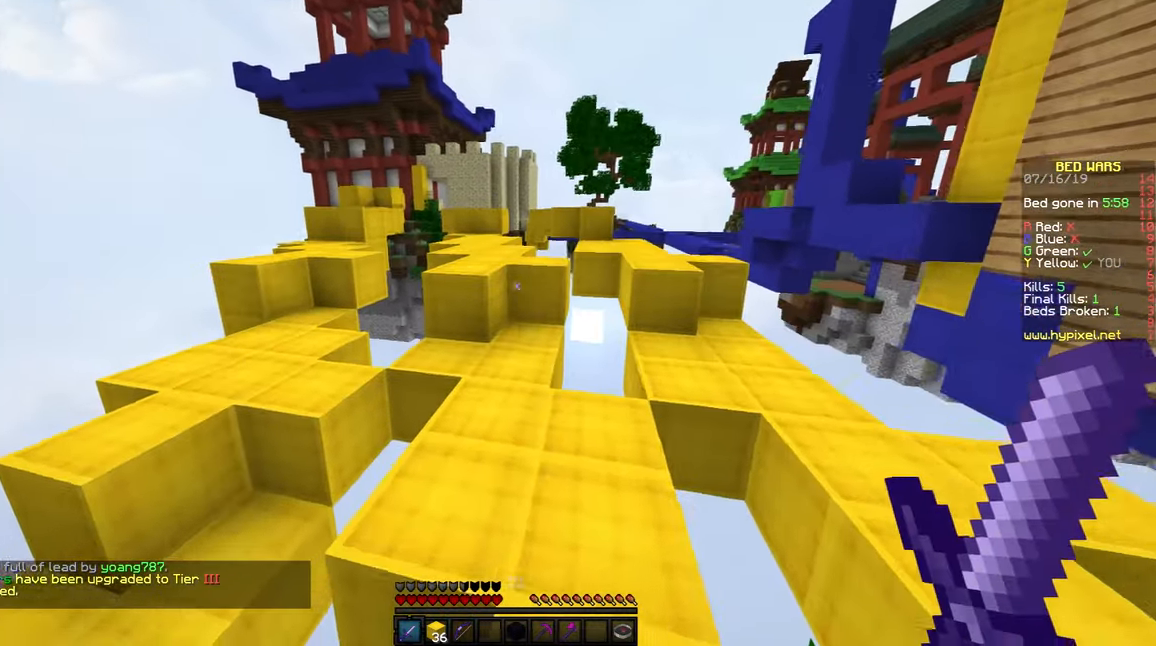
{"keys": ["space", "w"], "mouse": [], "events": [[467, "space", "down"]]}
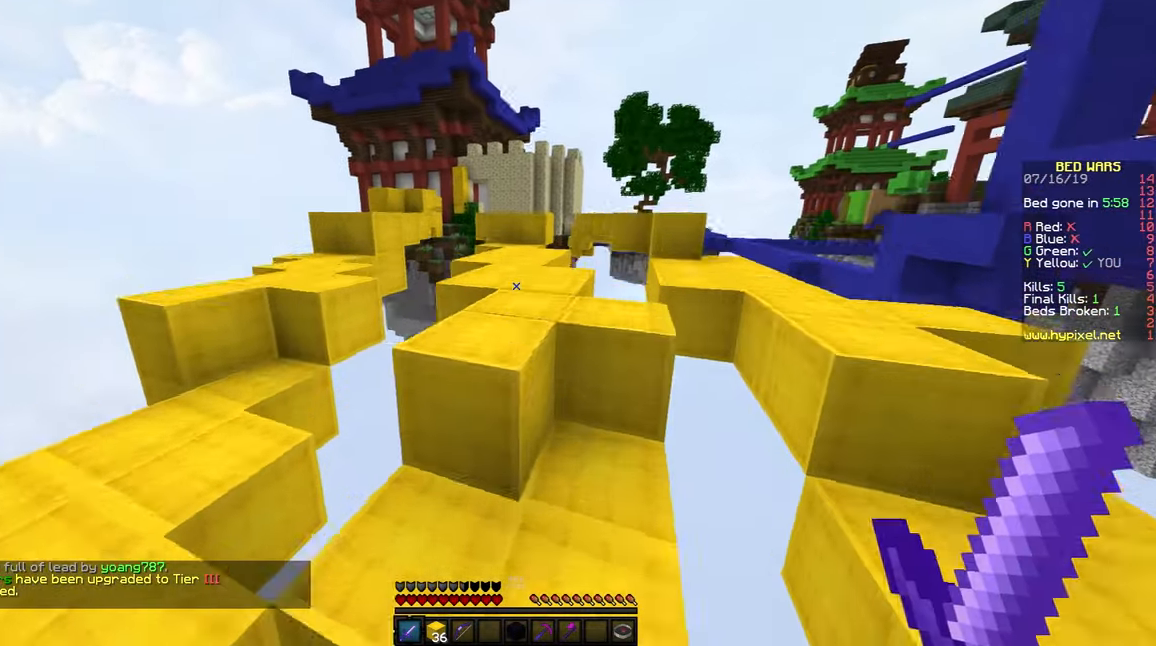
{"keys": ["space", "w"], "mouse": [], "events": [[84, "space", "up"], [317, "space", "down"]]}
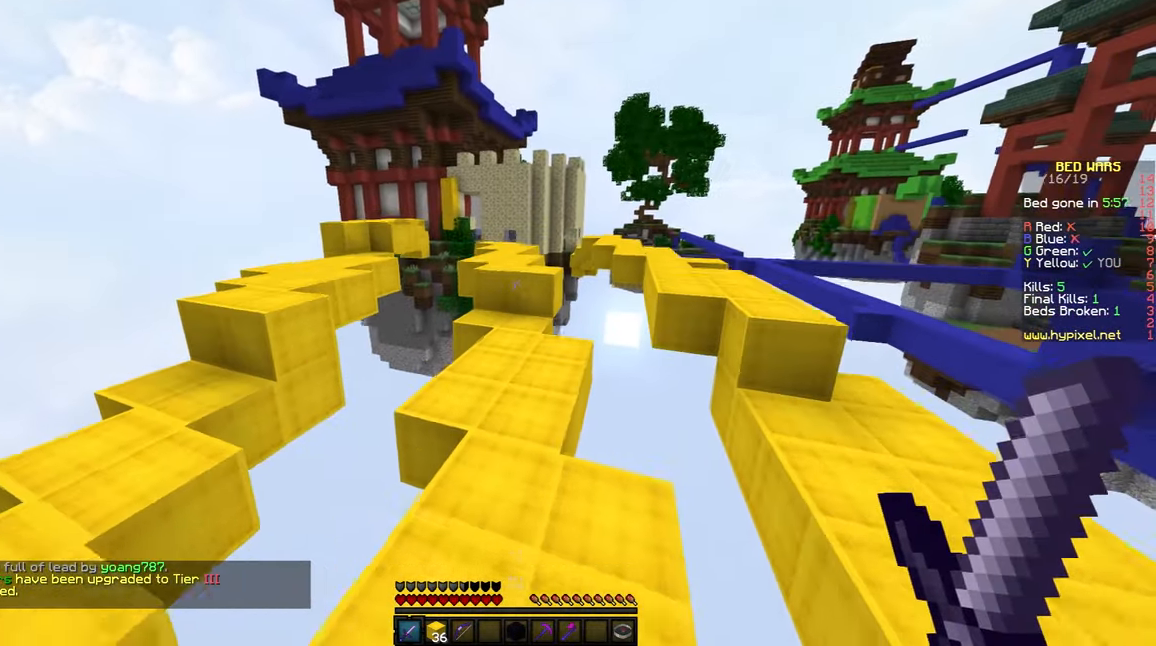
{"keys": ["w"], "mouse": [], "events": [[67, "space", "up"]]}
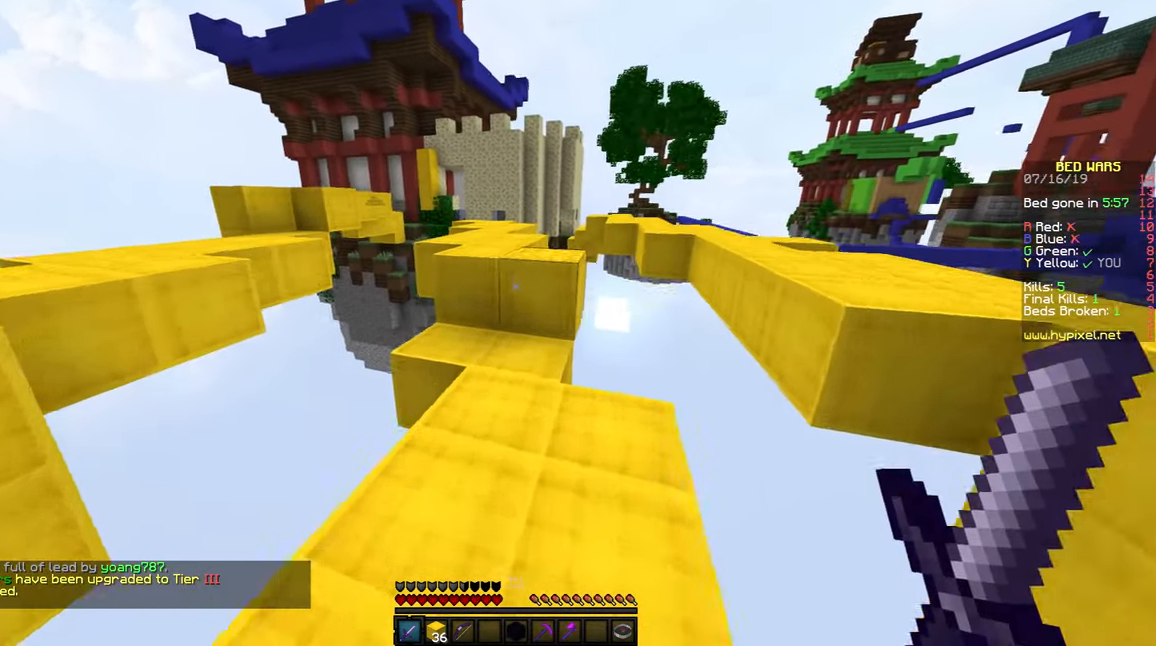
{"keys": ["w"], "mouse": [], "events": [[234, "space", "down"], [384, "space", "up"]]}